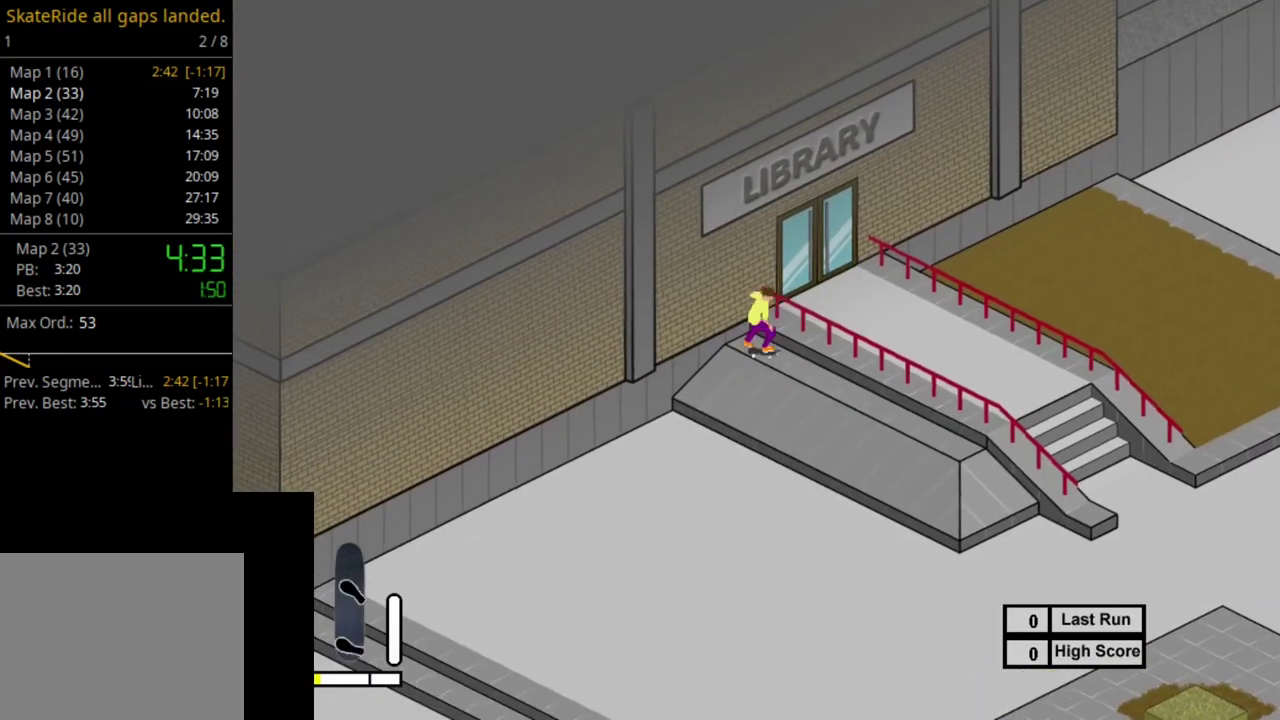
Gameplay with a controller (PlayStation layout); each line is a JSON object with the inputs held at the frame after it (dt_ms = milliseconds from this image to that frame). "events" lists button and stick changes between this image and that frame as [ms after this image, input, new state], when the widget could be followed in between. This overlay highlights the sticks when they move; stick clicks (L3 R3) are not distinguishable. Not read: L3 R3 left_stick.
{"dt_ms": 400, "buttons": ["SQUARE"], "right_stick": "center", "events": [[17, "SQUARE", "up"], [100, "SQUARE", "down"], [133, "DPAD_RIGHT", "down"], [183, "DPAD_RIGHT", "up"], [200, "SQUARE", "up"], [333, "SQUARE", "down"]]}
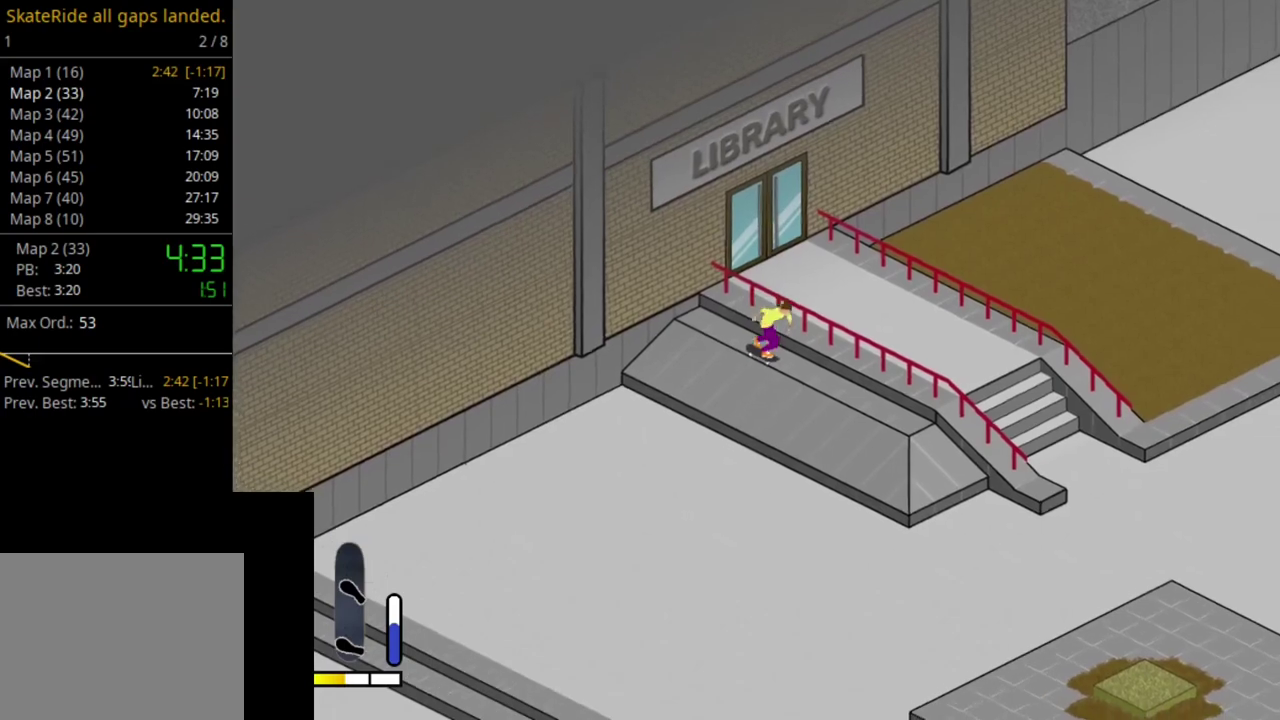
{"dt_ms": 700, "buttons": ["DPAD_UP"], "right_stick": "center", "events": [[17, "SQUARE", "up"], [117, "SQUARE", "down"], [200, "SQUARE", "up"], [333, "SQUARE", "down"], [400, "DPAD_RIGHT", "down"], [433, "SQUARE", "up"], [467, "DPAD_RIGHT", "up"], [567, "SQUARE", "down"], [650, "SQUARE", "up"], [683, "DPAD_UP", "down"]]}
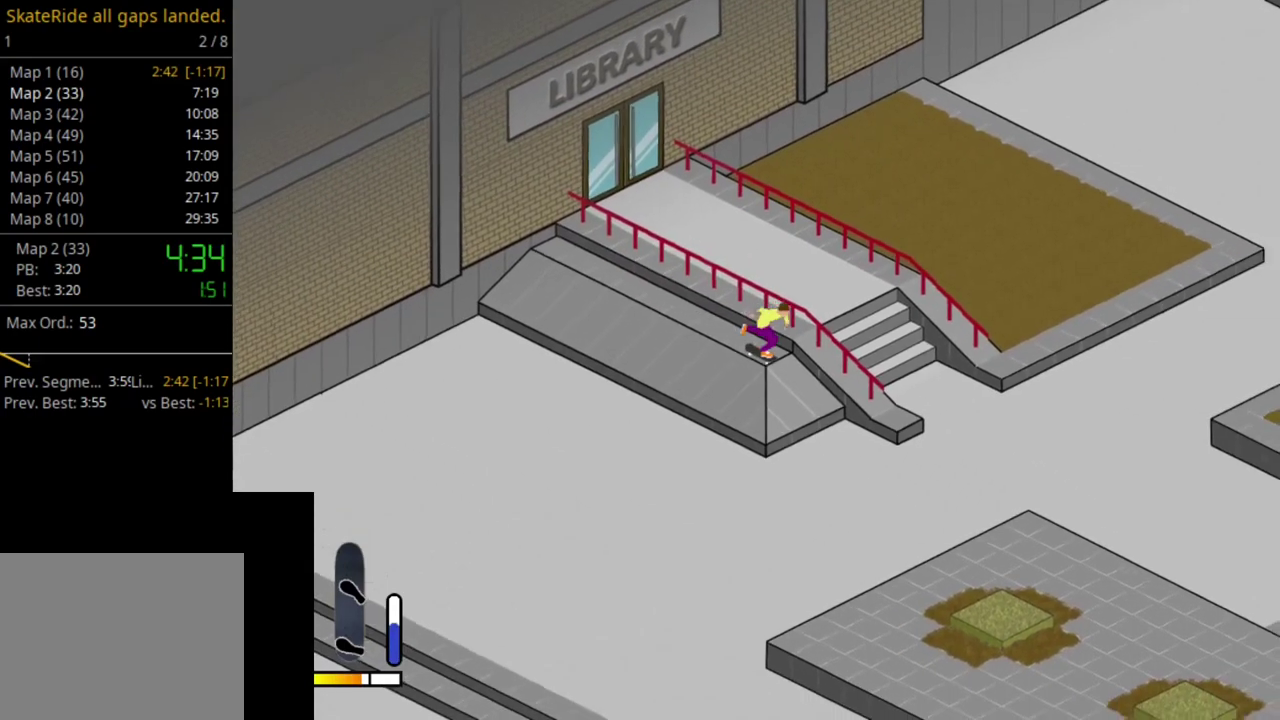
{"dt_ms": 600, "buttons": [], "right_stick": "center", "events": [[50, "SQUARE", "down"], [150, "SQUARE", "up"], [217, "SQUARE", "down"], [350, "SQUARE", "up"], [400, "SQUARE", "down"], [500, "DPAD_UP", "up"], [517, "SQUARE", "up"]]}
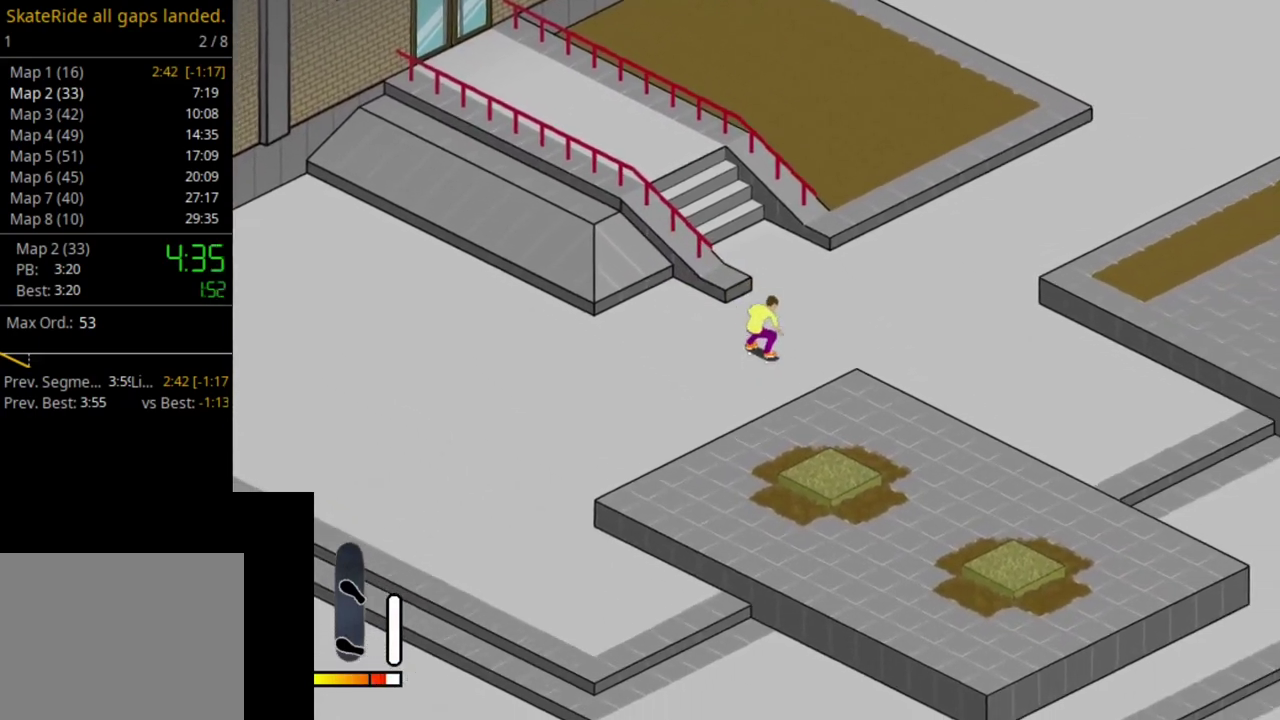
{"dt_ms": 300, "buttons": [], "right_stick": "center", "events": [[67, "DPAD_LEFT", "down"], [117, "DPAD_LEFT", "up"]]}
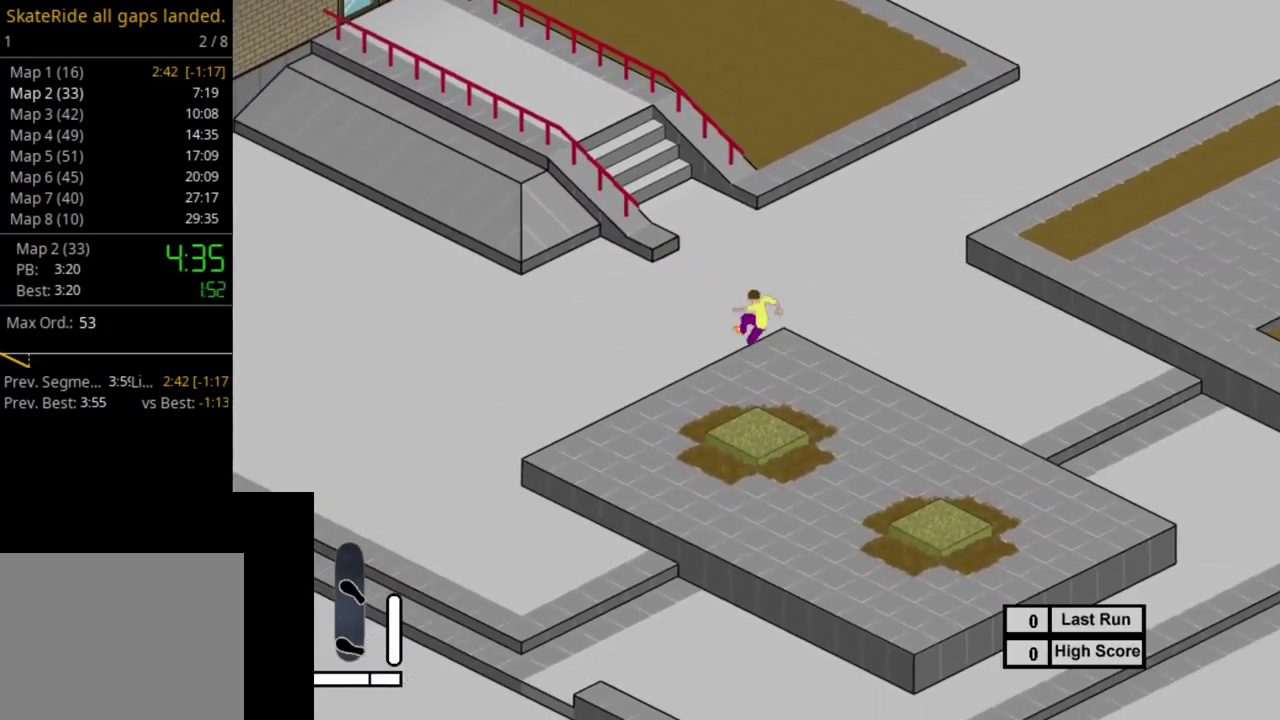
{"dt_ms": 700, "buttons": ["SELECT"], "right_stick": "center", "events": [[183, "CROSS", "down"], [367, "CROSS", "up"], [650, "SELECT", "down"]]}
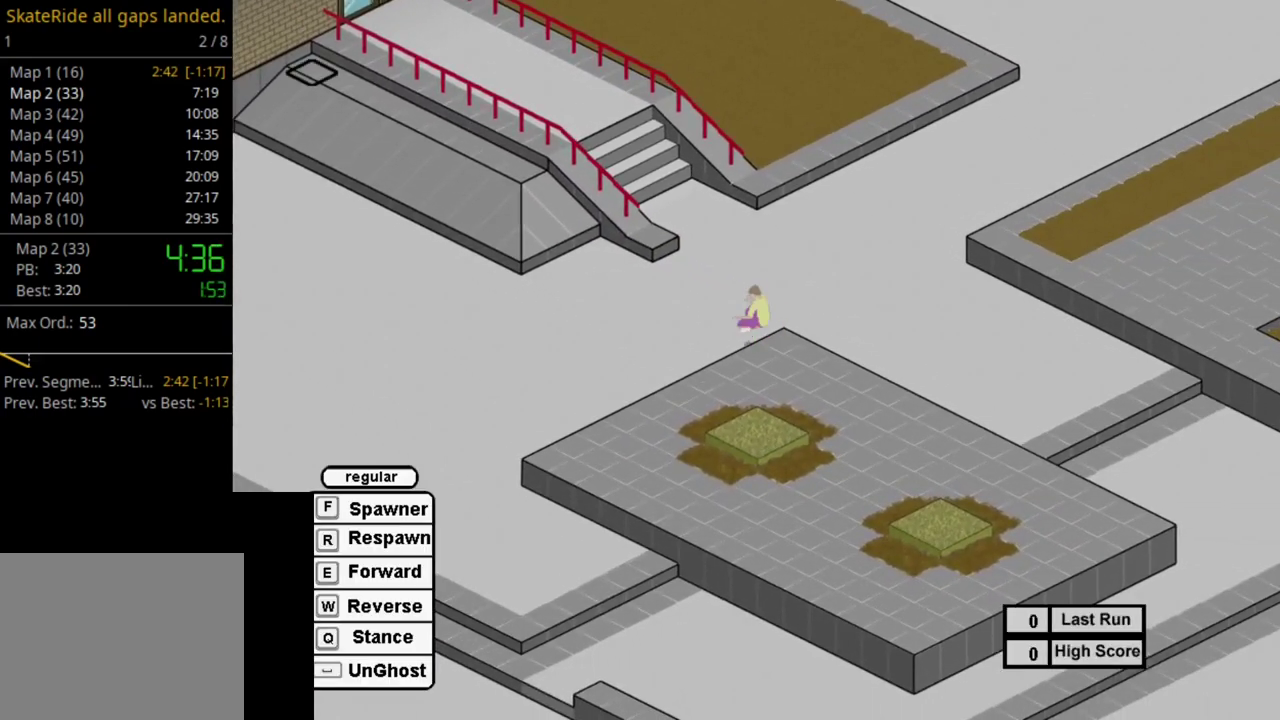
{"dt_ms": 400, "buttons": [], "right_stick": "center", "events": [[17, "R1", "down"], [50, "SELECT", "up"], [150, "R1", "up"], [233, "SQUARE", "down"], [367, "SQUARE", "up"]]}
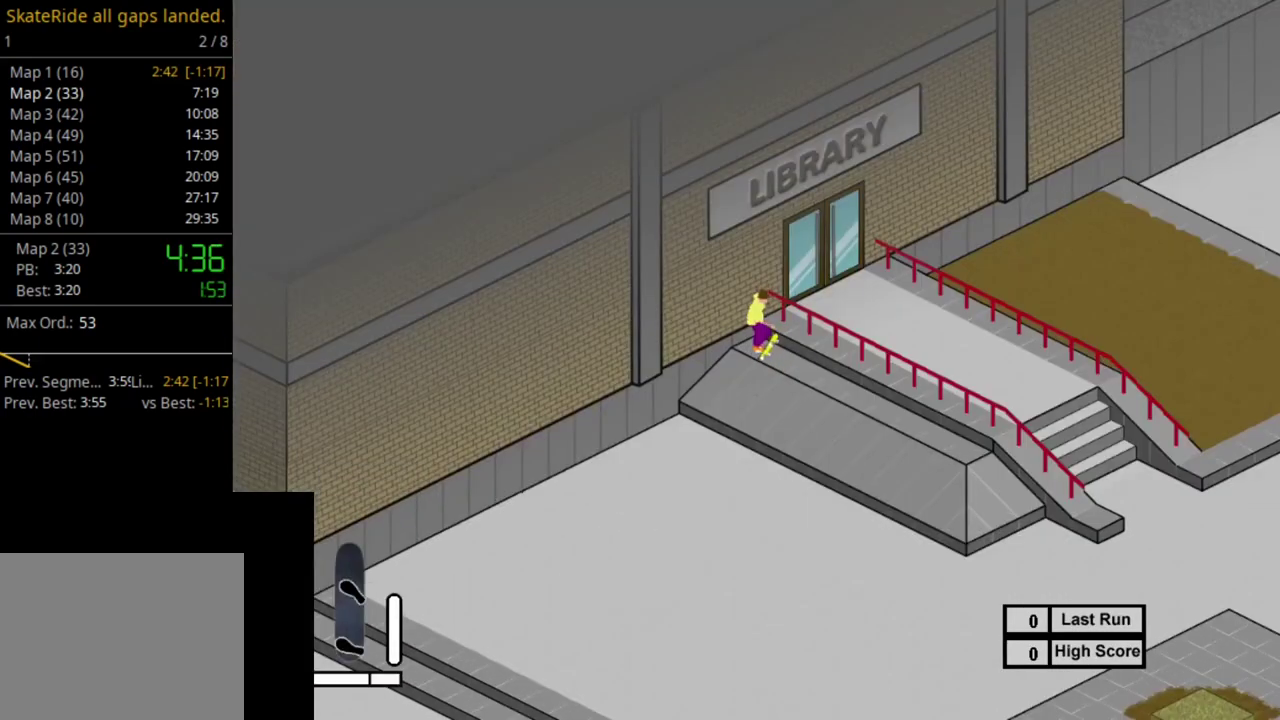
{"dt_ms": 500, "buttons": ["SQUARE"], "right_stick": "center", "events": [[67, "SQUARE", "down"], [150, "SQUARE", "up"], [283, "SQUARE", "down"], [367, "SQUARE", "up"], [467, "SQUARE", "down"]]}
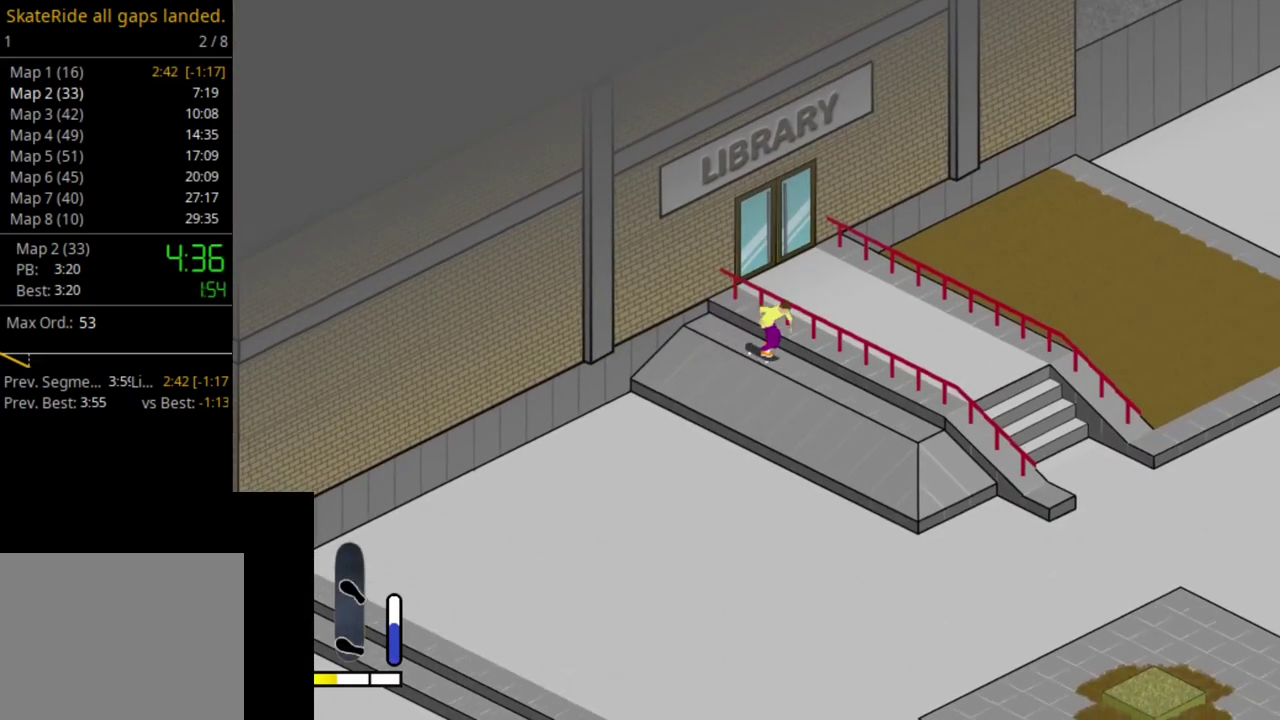
{"dt_ms": 500, "buttons": [], "right_stick": "center", "events": [[67, "SQUARE", "up"], [167, "SQUARE", "down"], [283, "SQUARE", "up"], [367, "SQUARE", "down"], [483, "SQUARE", "up"]]}
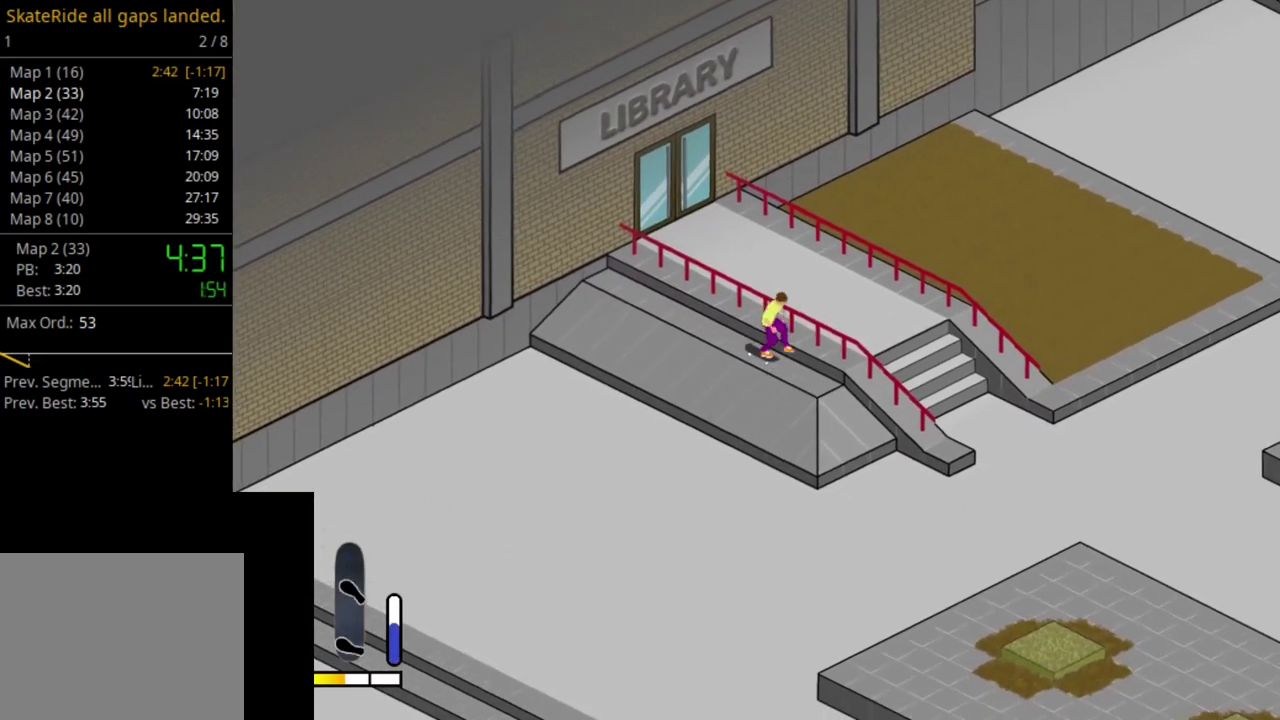
{"dt_ms": 400, "buttons": ["DPAD_UP"], "right_stick": "center", "events": [[67, "SQUARE", "down"], [150, "SQUARE", "up"], [267, "SQUARE", "down"], [300, "DPAD_UP", "down"], [383, "SQUARE", "up"]]}
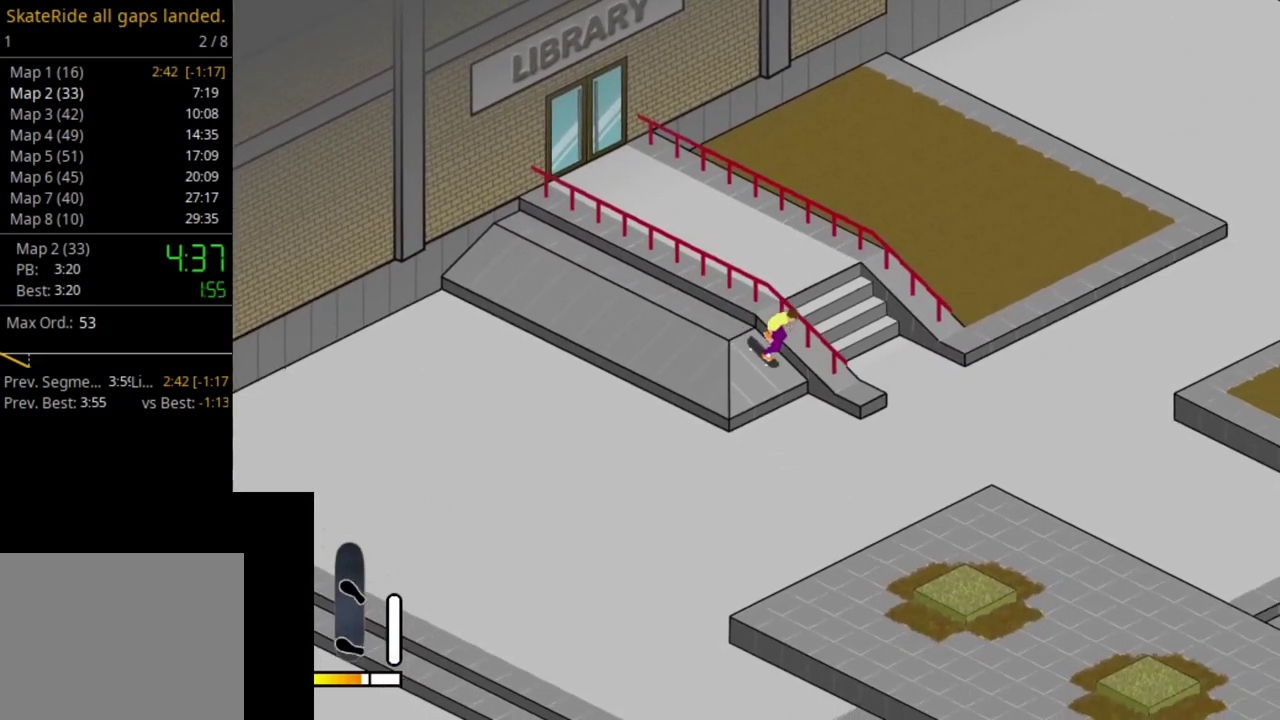
{"dt_ms": 600, "buttons": [], "right_stick": "center", "events": [[50, "SQUARE", "down"], [167, "SQUARE", "up"], [233, "DPAD_UP", "up"], [433, "DPAD_LEFT", "down"], [550, "DPAD_LEFT", "up"]]}
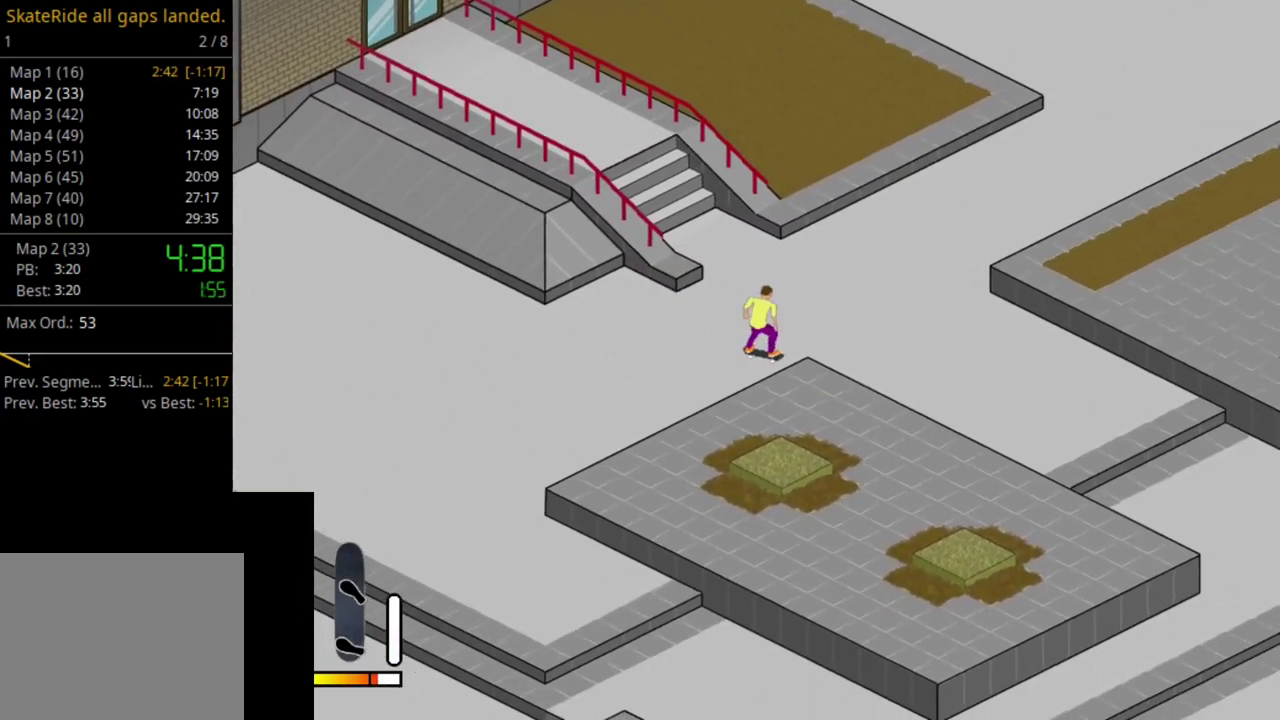
{"dt_ms": 400, "buttons": ["CROSS", "DPAD_RIGHT"], "right_stick": "center", "events": [[283, "DPAD_RIGHT", "down"], [333, "CROSS", "down"]]}
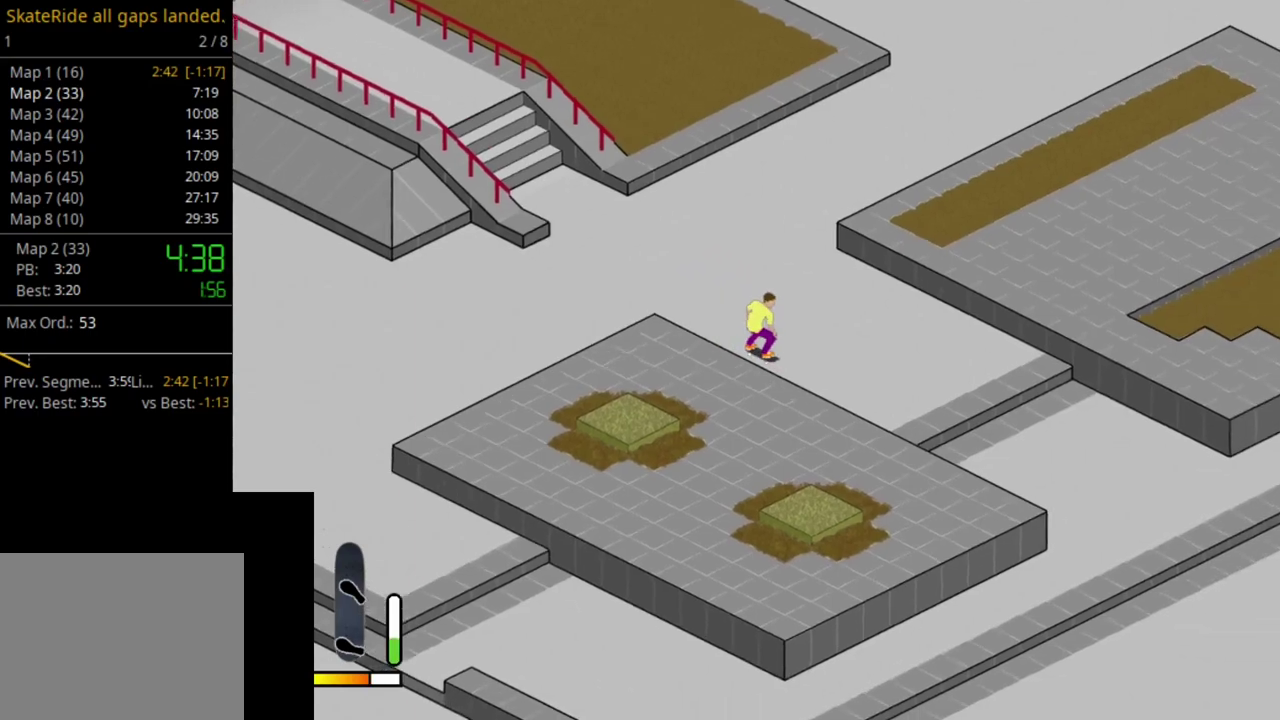
{"dt_ms": 600, "buttons": ["DPAD_LEFT"], "right_stick": "center", "events": [[17, "DPAD_RIGHT", "up"], [450, "DPAD_LEFT", "down"], [517, "CROSS", "up"]]}
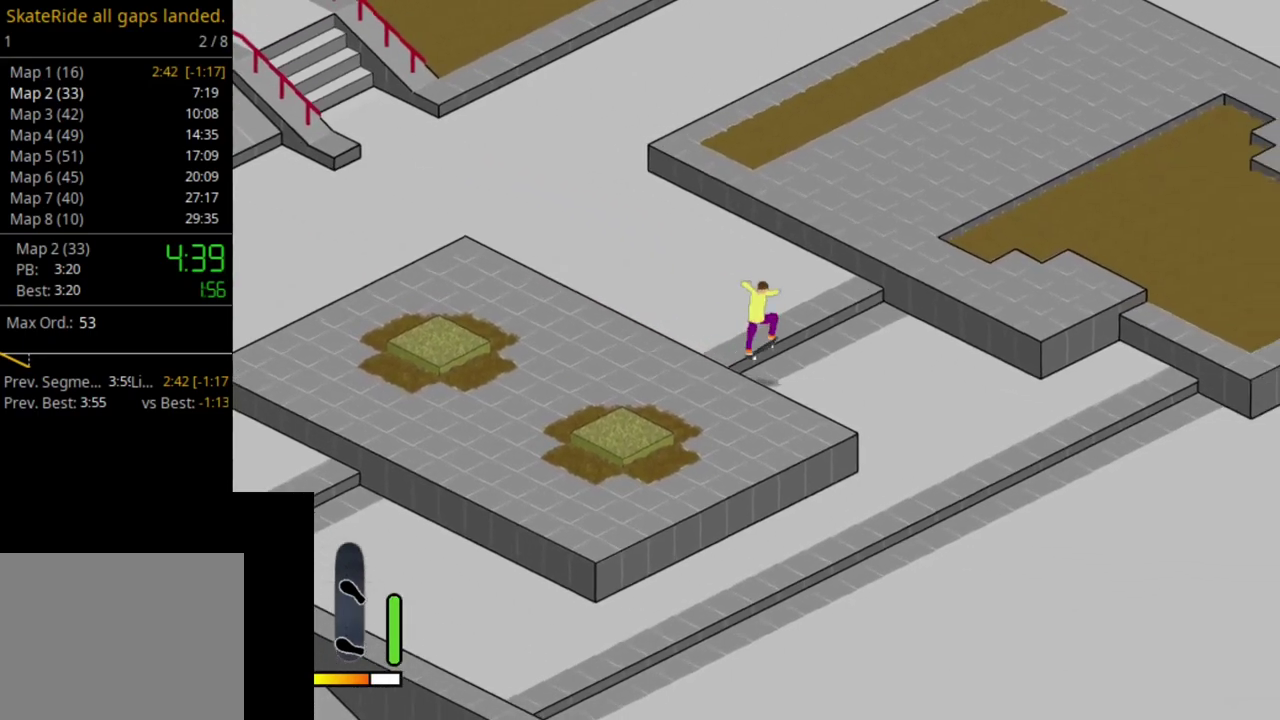
{"dt_ms": 400, "buttons": [], "right_stick": "center", "events": [[350, "DPAD_LEFT", "up"]]}
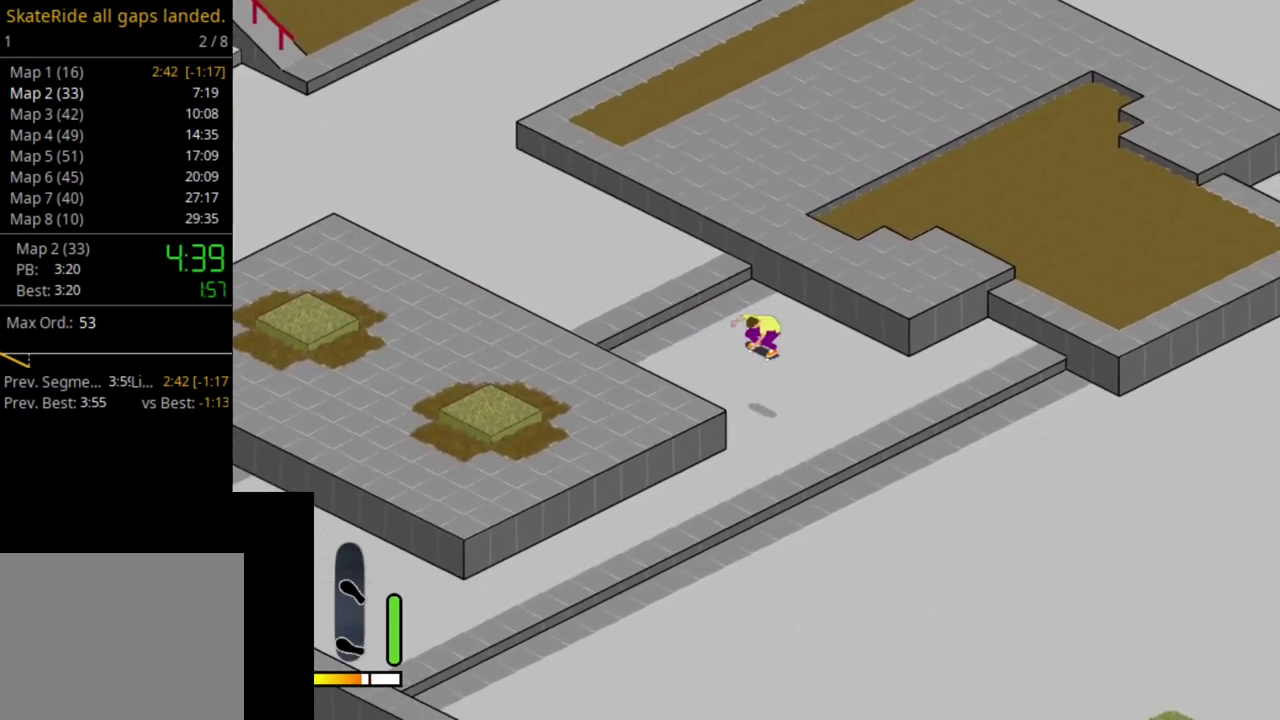
{"dt_ms": 500, "buttons": ["CROSS"], "right_stick": "center", "events": [[417, "CROSS", "down"]]}
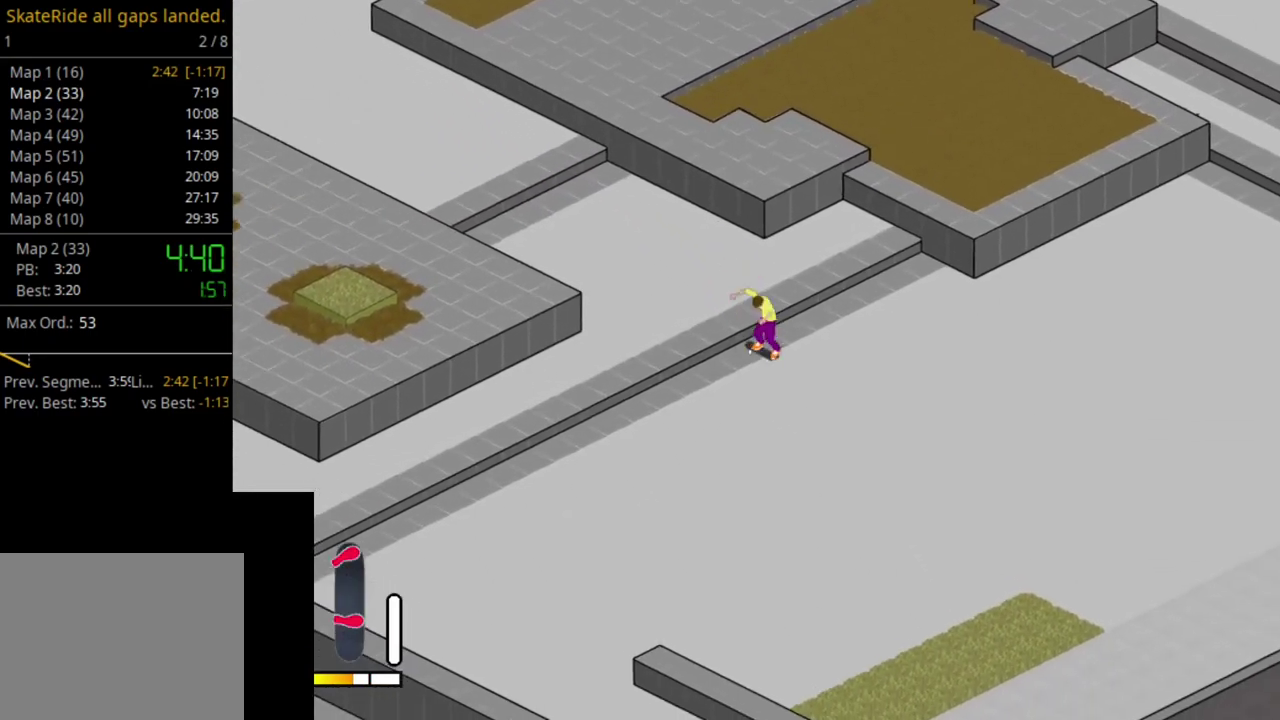
{"dt_ms": 500, "buttons": [], "right_stick": "center", "events": [[267, "CROSS", "up"]]}
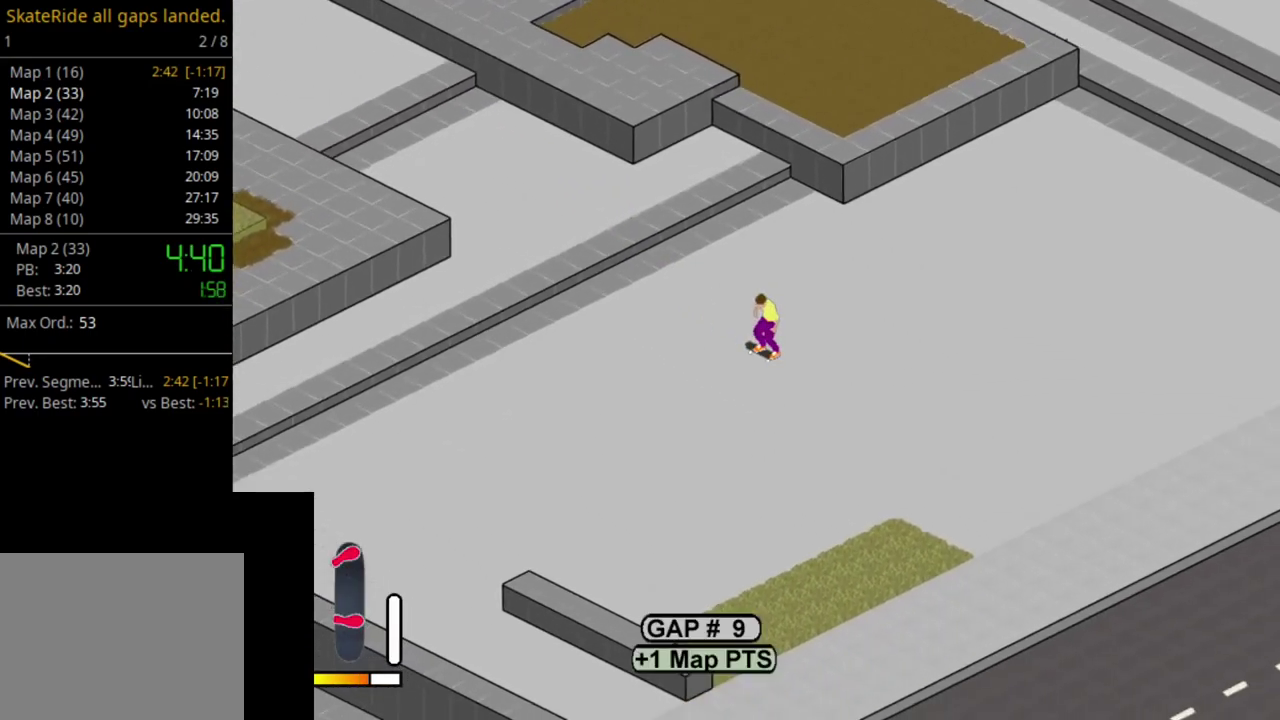
{"dt_ms": 300, "buttons": ["R1"], "right_stick": "center", "events": [[133, "SELECT", "down"], [233, "R1", "down"], [250, "SELECT", "up"]]}
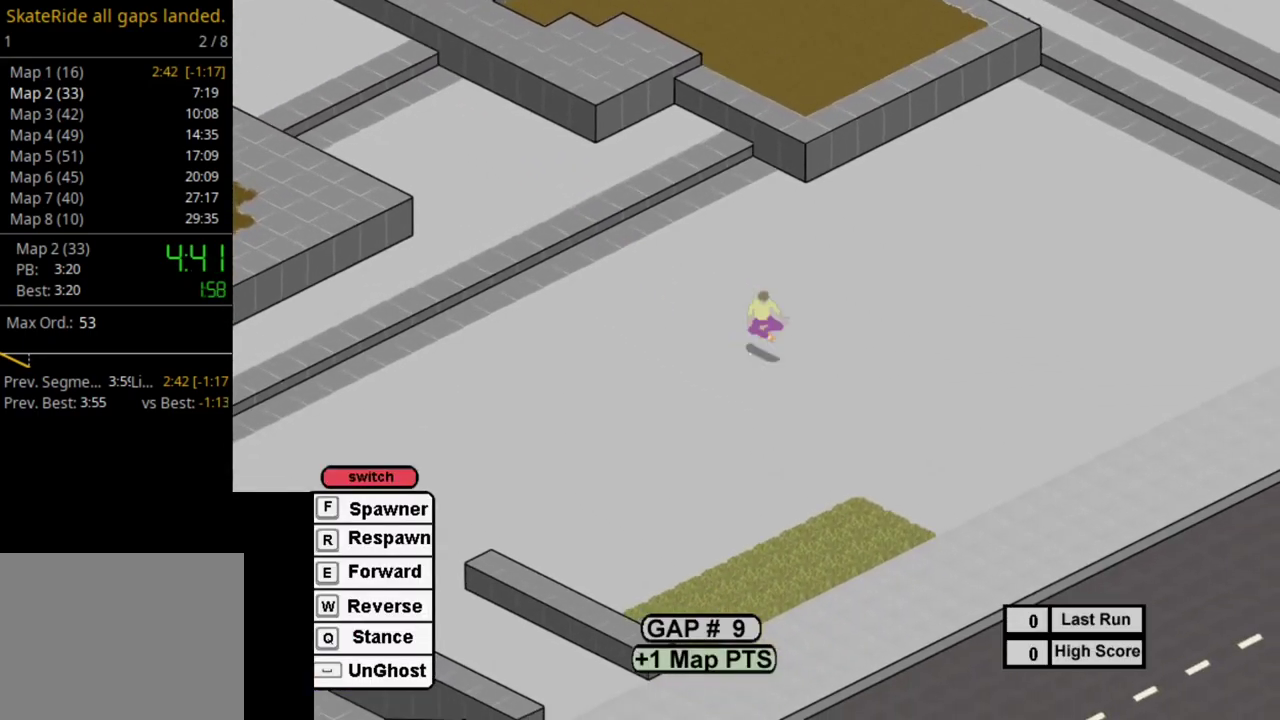
{"dt_ms": 500, "buttons": [], "right_stick": "center", "events": [[17, "R1", "up"], [150, "SQUARE", "down"], [250, "SQUARE", "up"], [400, "SQUARE", "down"], [500, "SQUARE", "up"]]}
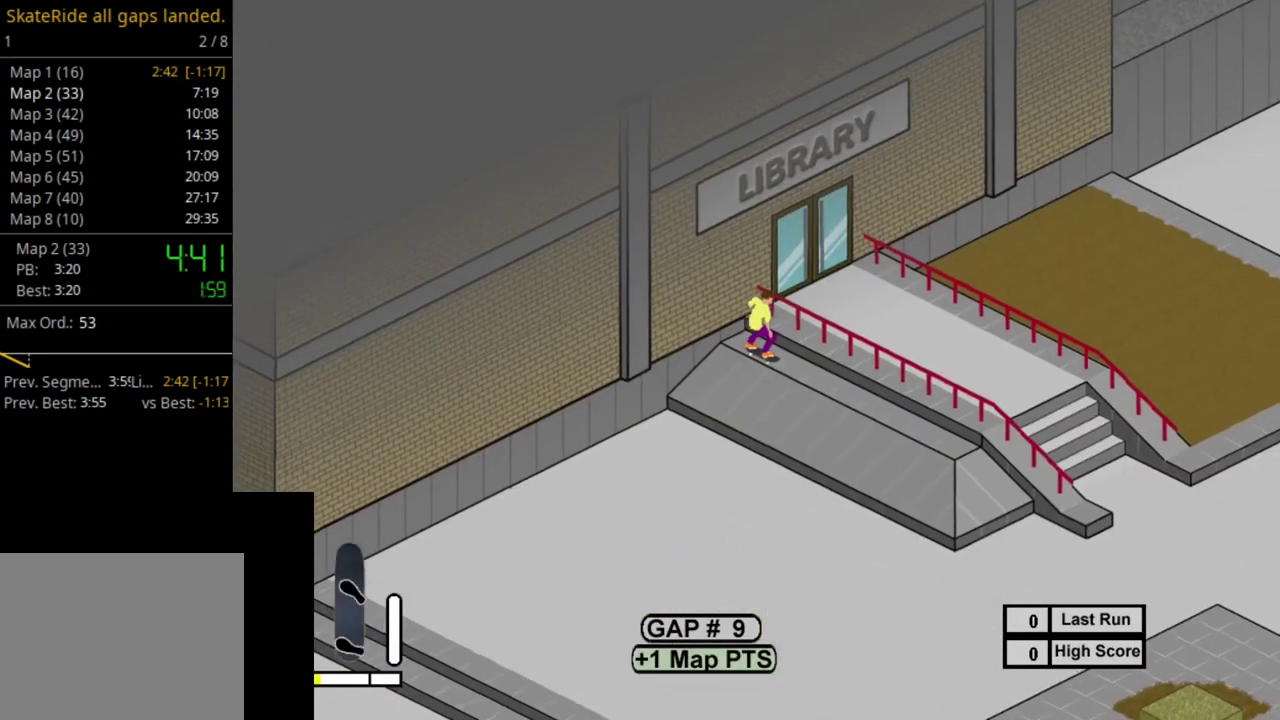
{"dt_ms": 500, "buttons": [], "right_stick": "center", "events": [[100, "SQUARE", "down"], [217, "SQUARE", "up"], [317, "SQUARE", "down"], [417, "SQUARE", "up"]]}
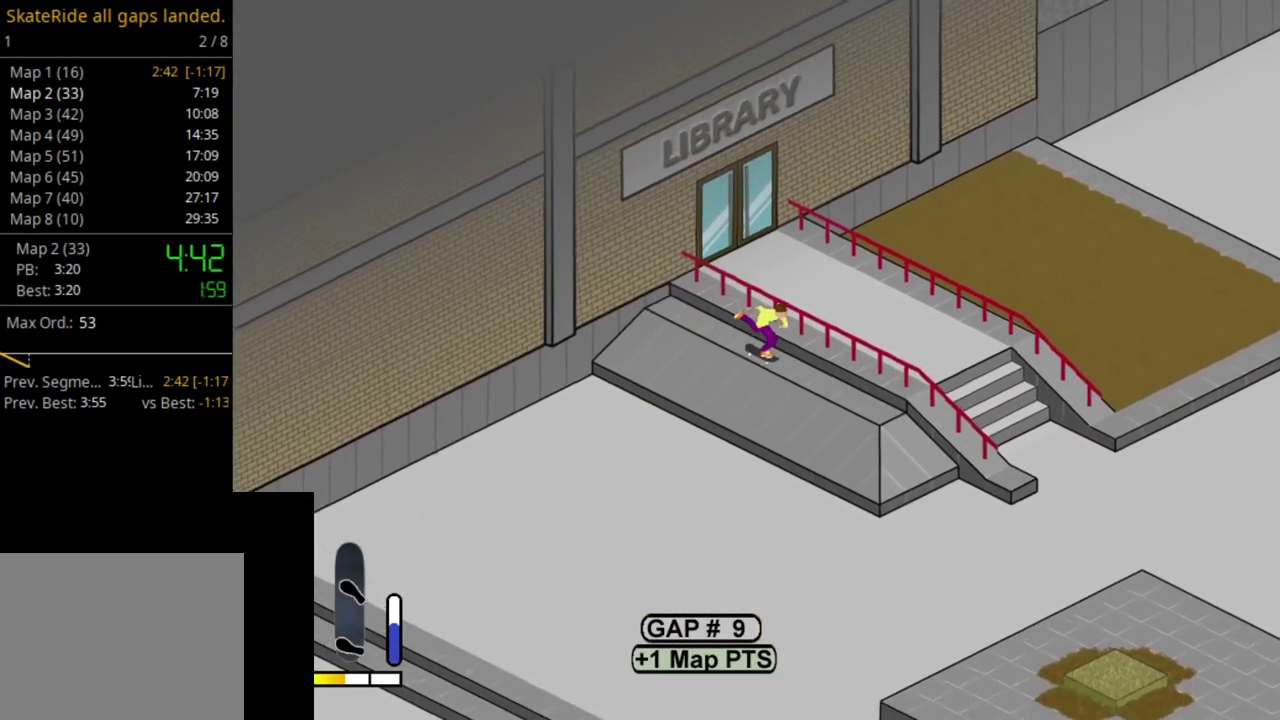
{"dt_ms": 500, "buttons": ["SQUARE"], "right_stick": "center", "events": [[17, "SQUARE", "down"], [133, "SQUARE", "up"], [217, "SQUARE", "down"], [350, "SQUARE", "up"], [417, "SQUARE", "down"]]}
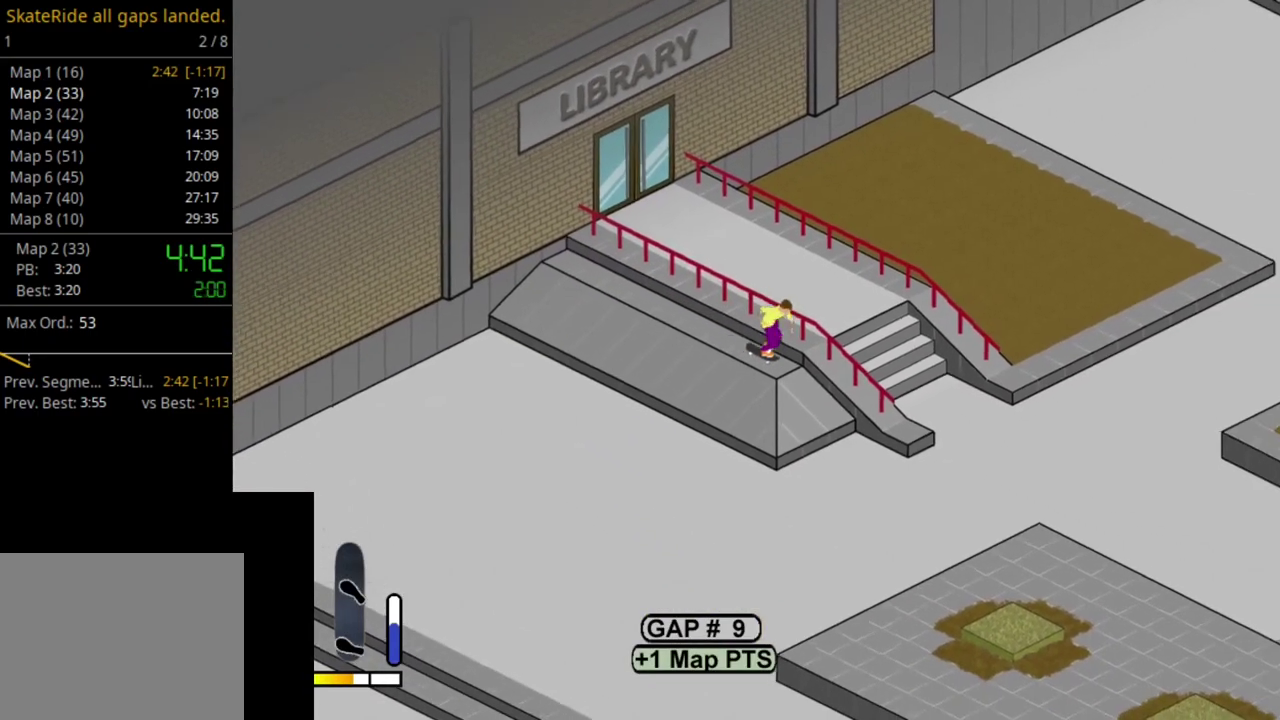
{"dt_ms": 500, "buttons": [], "right_stick": "center", "events": [[50, "SQUARE", "up"], [67, "DPAD_UP", "down"], [133, "SQUARE", "down"], [250, "SQUARE", "up"], [317, "SQUARE", "down"], [450, "SQUARE", "up"], [483, "DPAD_UP", "up"]]}
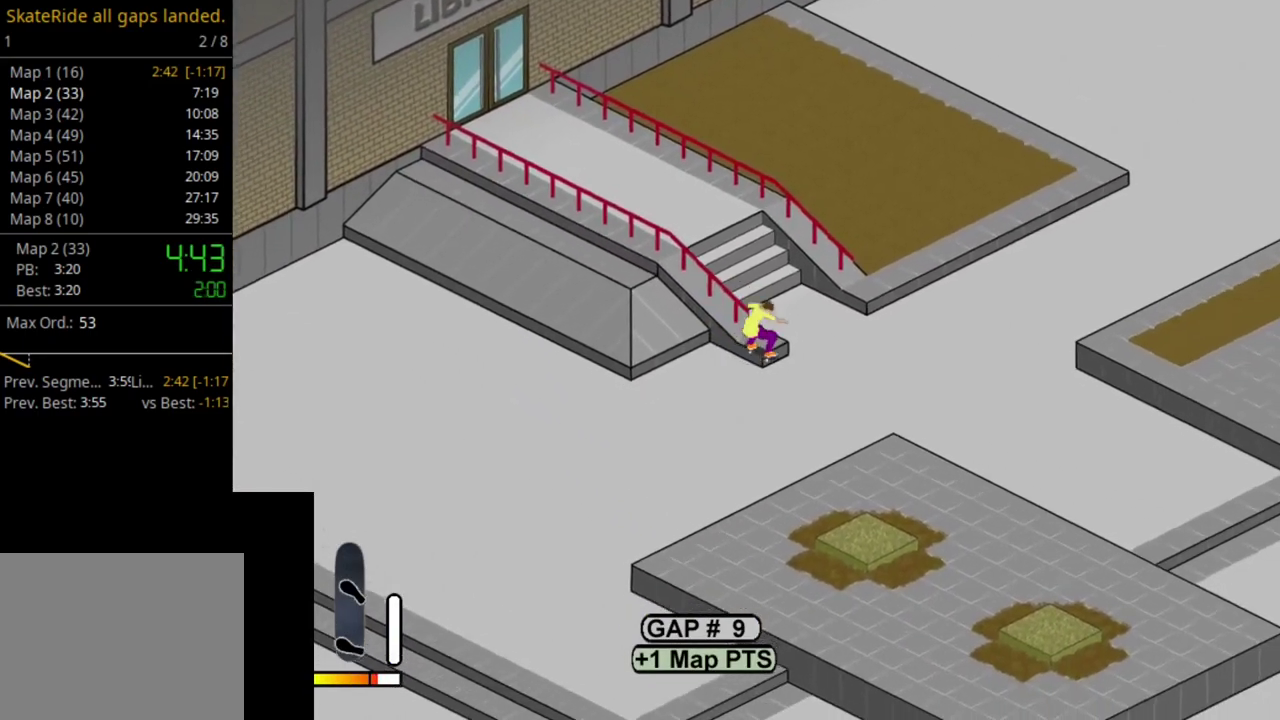
{"dt_ms": 700, "buttons": ["CROSS"], "right_stick": "center", "events": [[317, "right_stick", "up-left"], [383, "right_stick", "center"], [583, "CROSS", "down"]]}
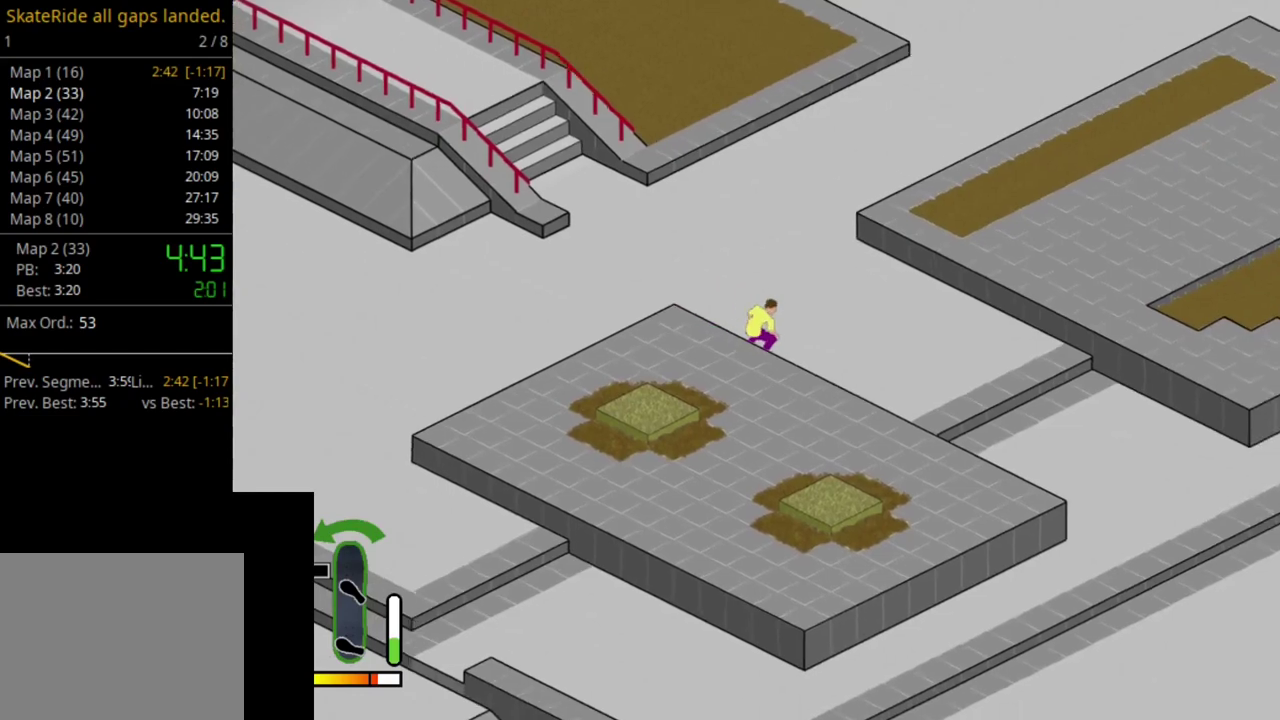
{"dt_ms": 500, "buttons": [], "right_stick": "center", "events": [[500, "CROSS", "up"]]}
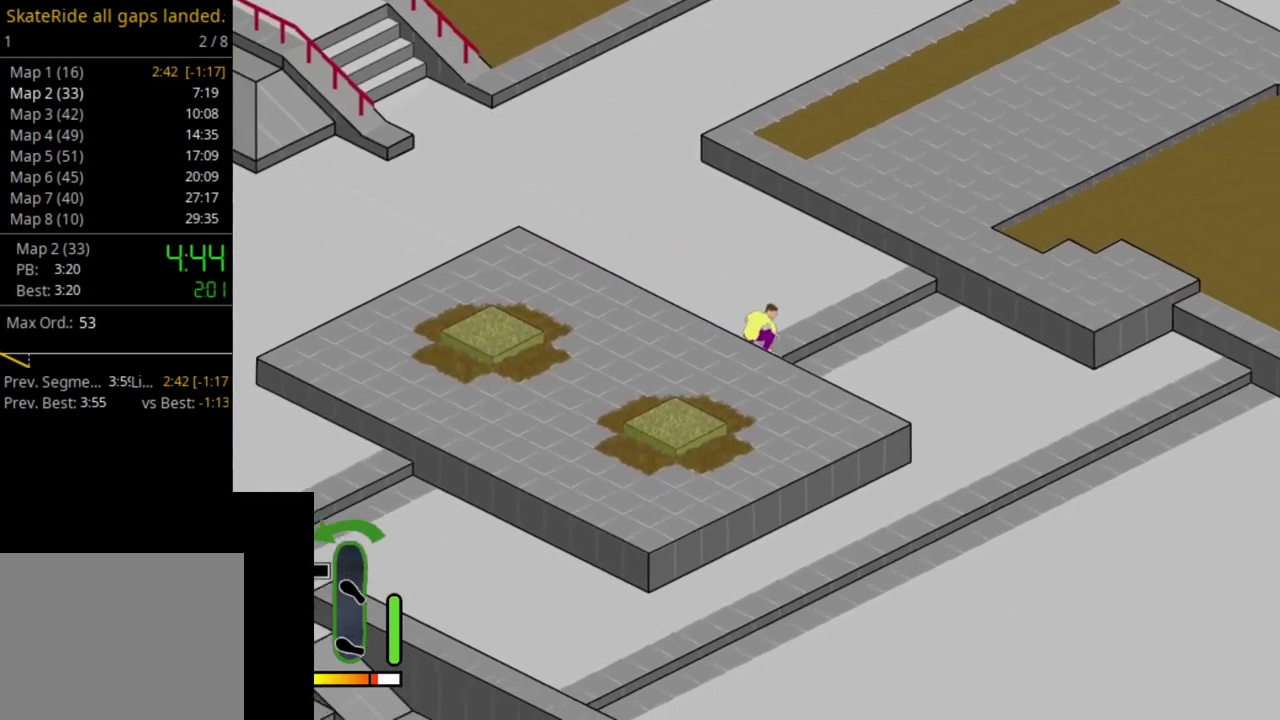
{"dt_ms": 500, "buttons": [], "right_stick": "center", "events": []}
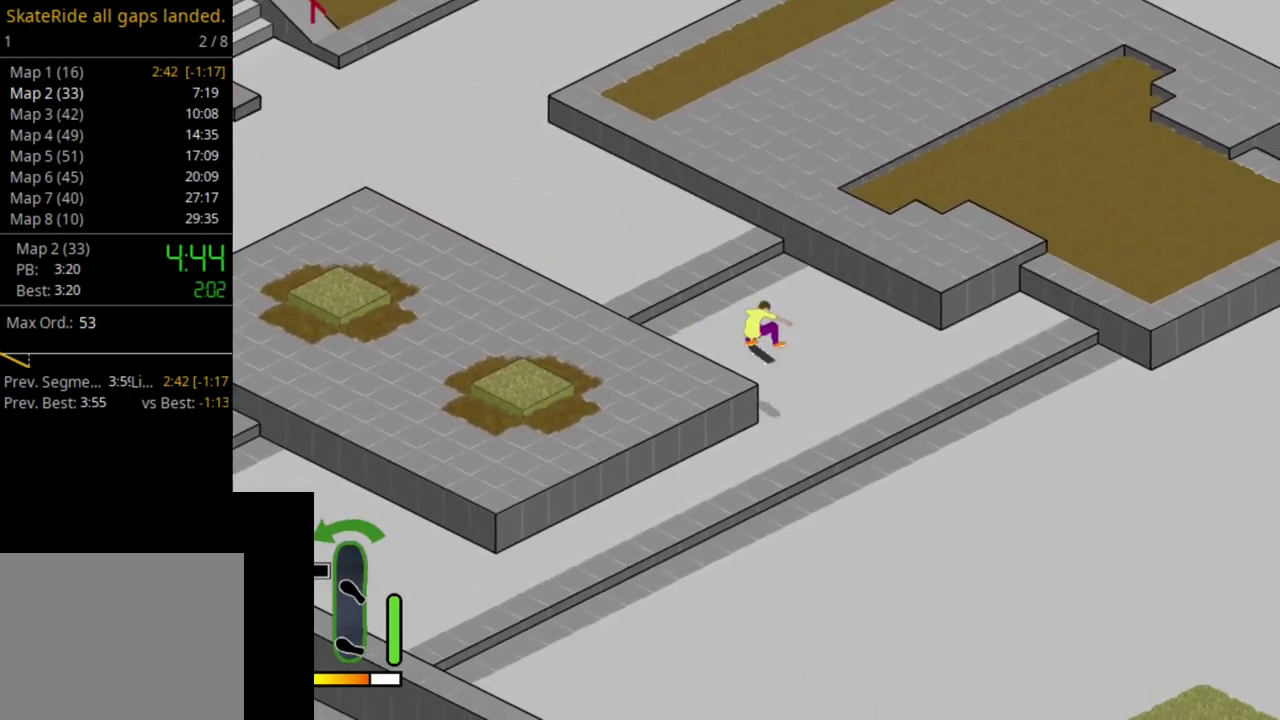
{"dt_ms": 500, "buttons": ["CROSS"], "right_stick": "center", "events": [[417, "CROSS", "down"]]}
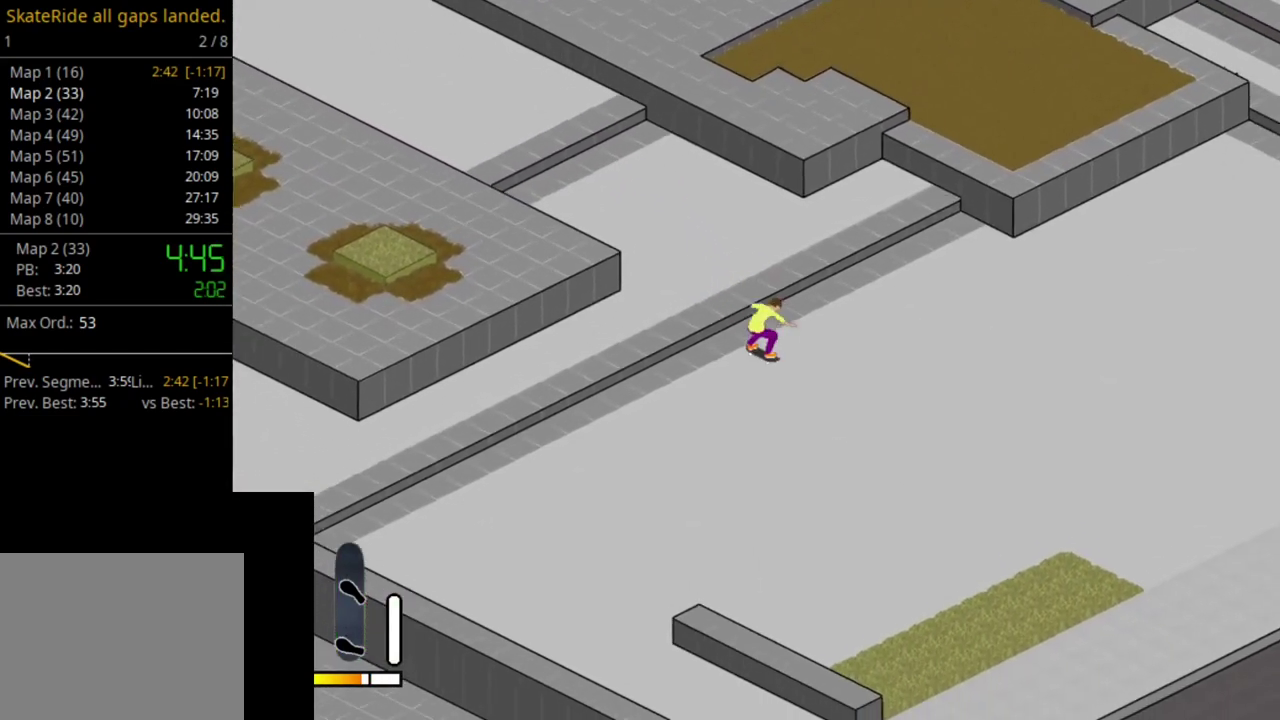
{"dt_ms": 500, "buttons": [], "right_stick": "center", "events": [[267, "CROSS", "up"]]}
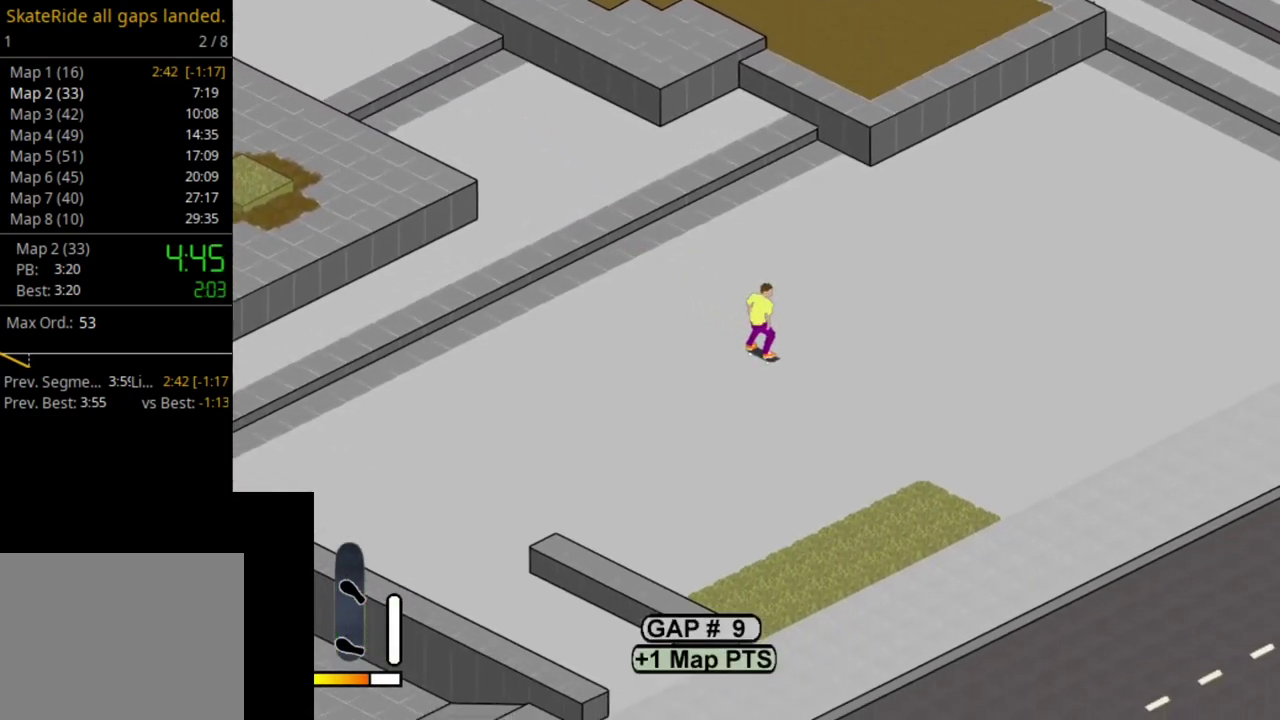
{"dt_ms": 700, "buttons": ["DPAD_LEFT"], "right_stick": "center", "events": [[500, "DPAD_LEFT", "down"], [567, "SQUARE", "down"], [667, "SQUARE", "up"]]}
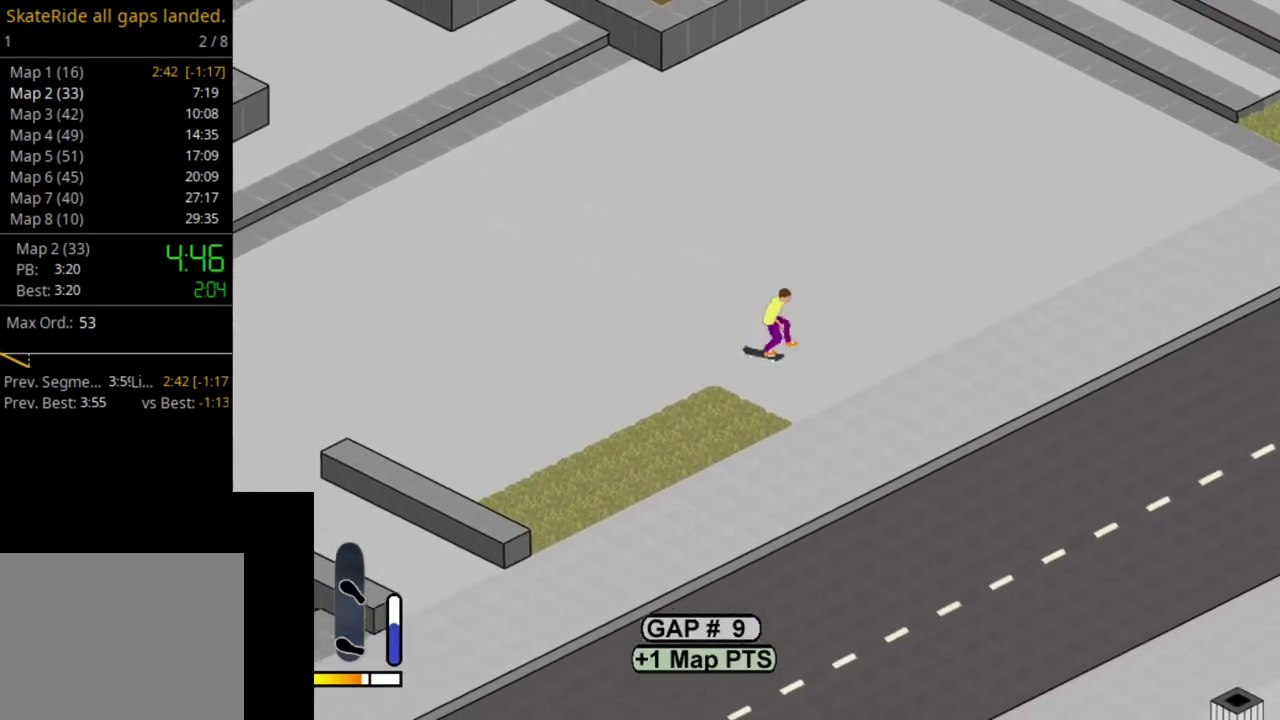
{"dt_ms": 300, "buttons": ["DPAD_LEFT"], "right_stick": "center", "events": [[17, "DPAD_LEFT", "up"], [233, "DPAD_LEFT", "down"]]}
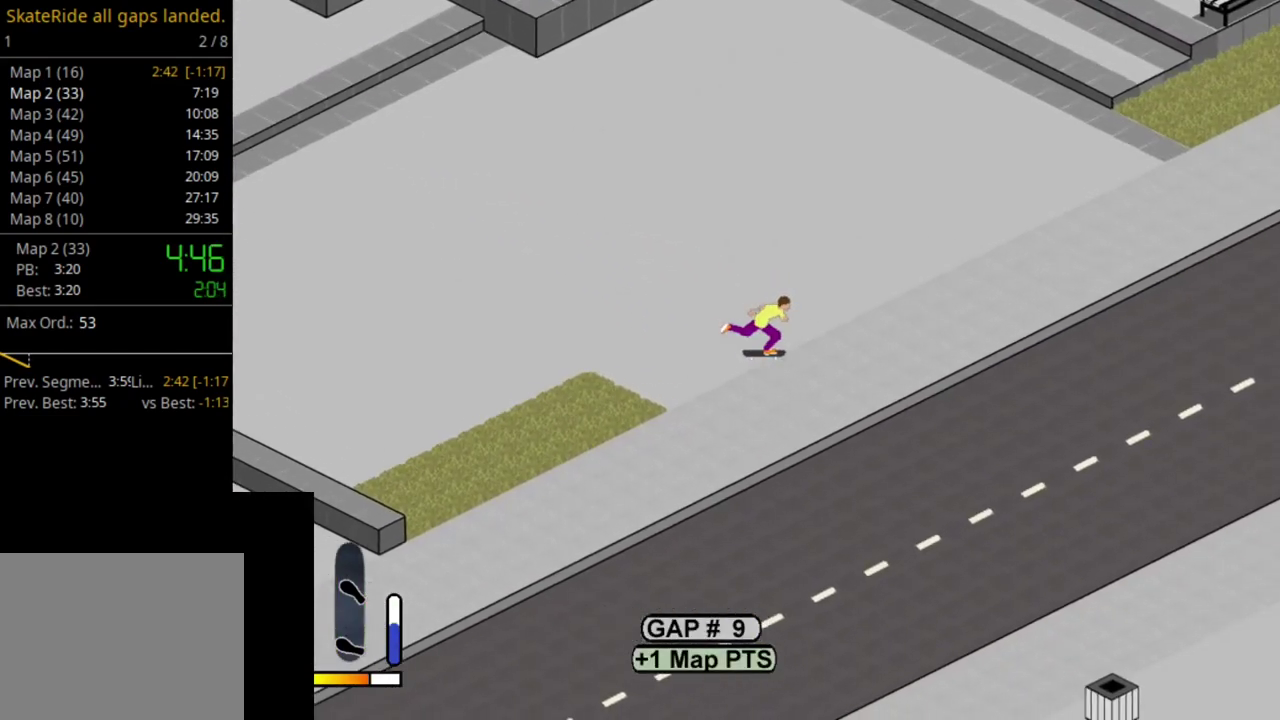
{"dt_ms": 500, "buttons": [], "right_stick": "center", "events": [[167, "DPAD_LEFT", "up"], [300, "DPAD_LEFT", "down"], [433, "DPAD_LEFT", "up"]]}
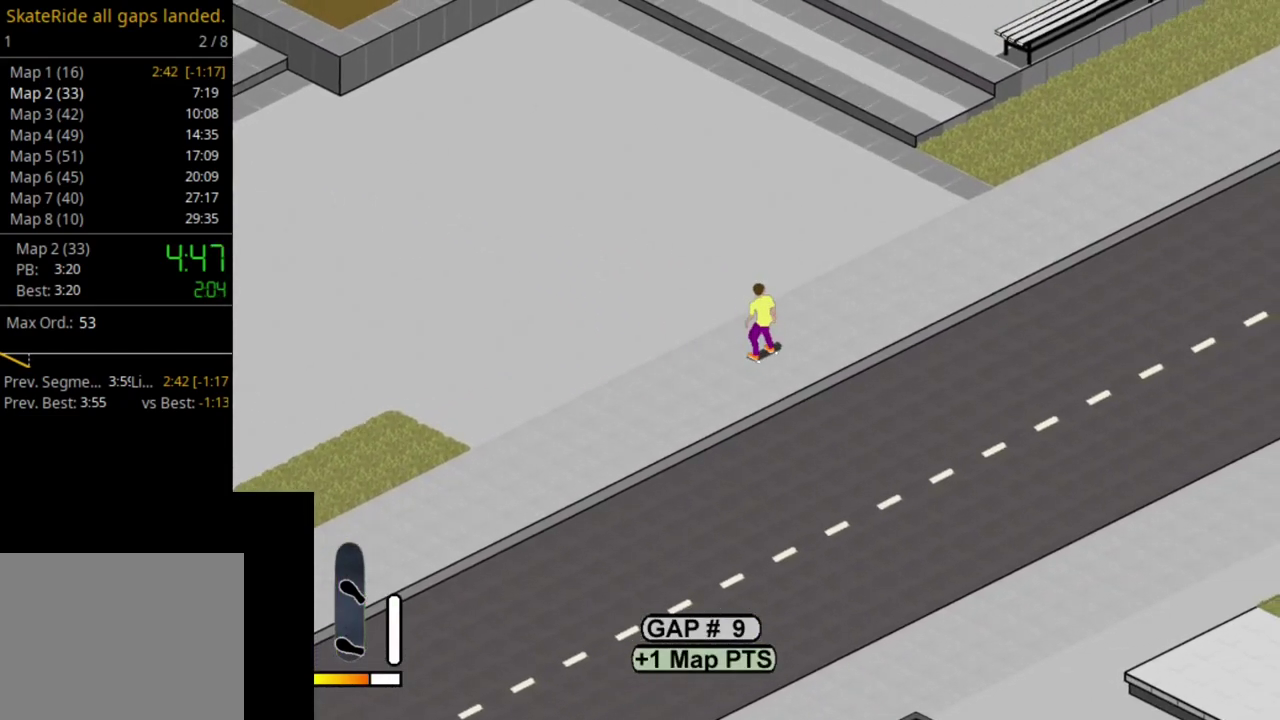
{"dt_ms": 600, "buttons": ["DPAD_LEFT"], "right_stick": "center", "events": [[50, "DPAD_LEFT", "down"], [83, "SQUARE", "down"], [217, "SQUARE", "up"], [267, "DPAD_LEFT", "up"], [400, "DPAD_LEFT", "down"], [400, "SQUARE", "down"], [533, "SQUARE", "up"]]}
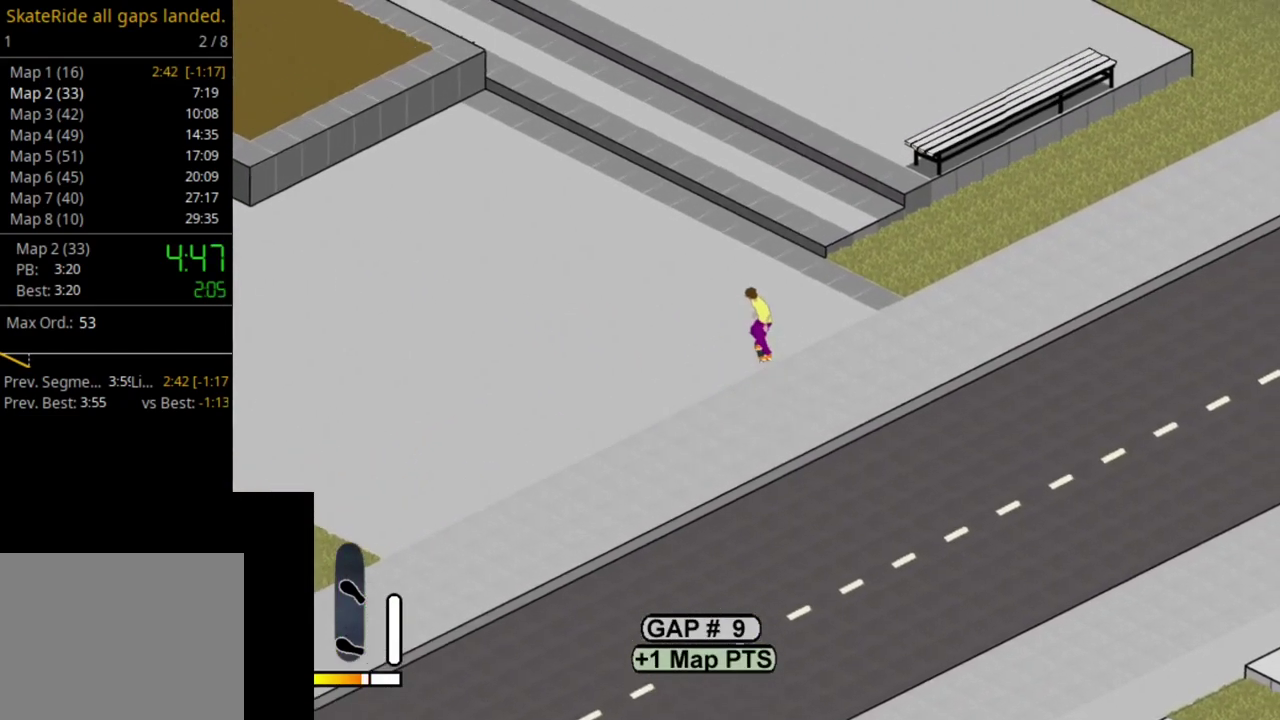
{"dt_ms": 500, "buttons": ["SQUARE", "DPAD_LEFT"], "right_stick": "center", "events": [[17, "SQUARE", "down"], [150, "SQUARE", "up"], [183, "DPAD_LEFT", "up"], [233, "SQUARE", "down"], [367, "SQUARE", "up"], [467, "SQUARE", "down"], [483, "DPAD_LEFT", "down"]]}